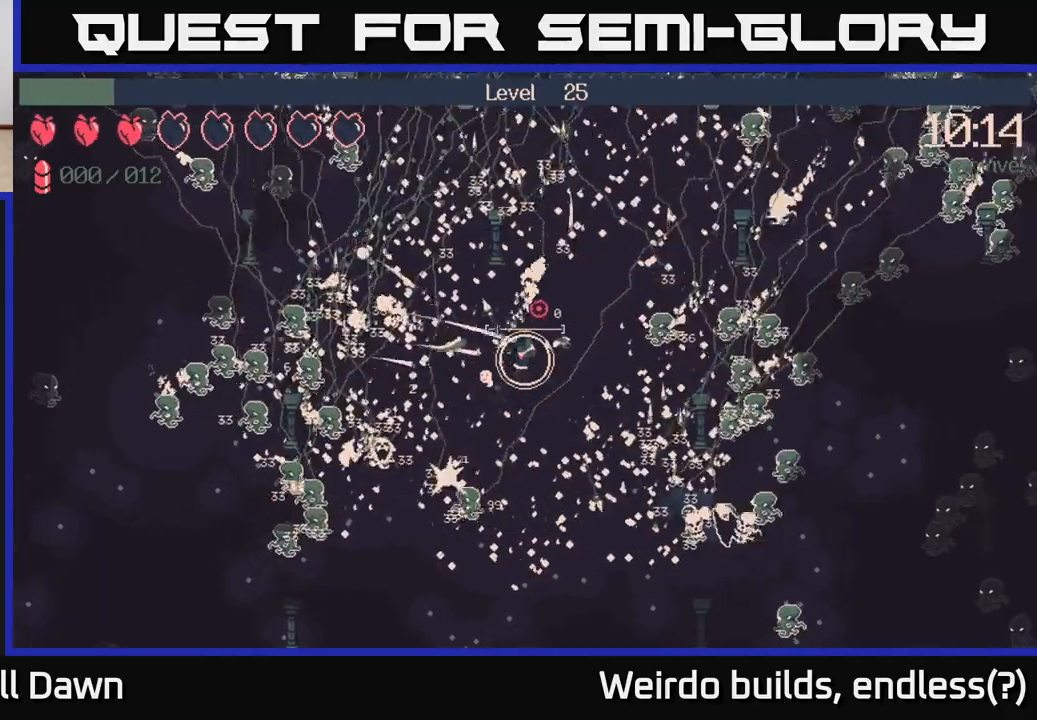
Gameplay with a controller (Xbox layout); each line is a JSON object with the inputs held at the frame after it. "events" lists button and stick changes between this image and that frame as [ms after this image, input, new state], when the widget could be followed in between. Not read: L3 R3.
{"buttons": [], "left_stick": "down", "right_stick": "up-left", "events": [[150, "right_stick", "left"], [317, "R2", "up"], [333, "left_stick", "down"], [483, "right_stick", "up-left"]]}
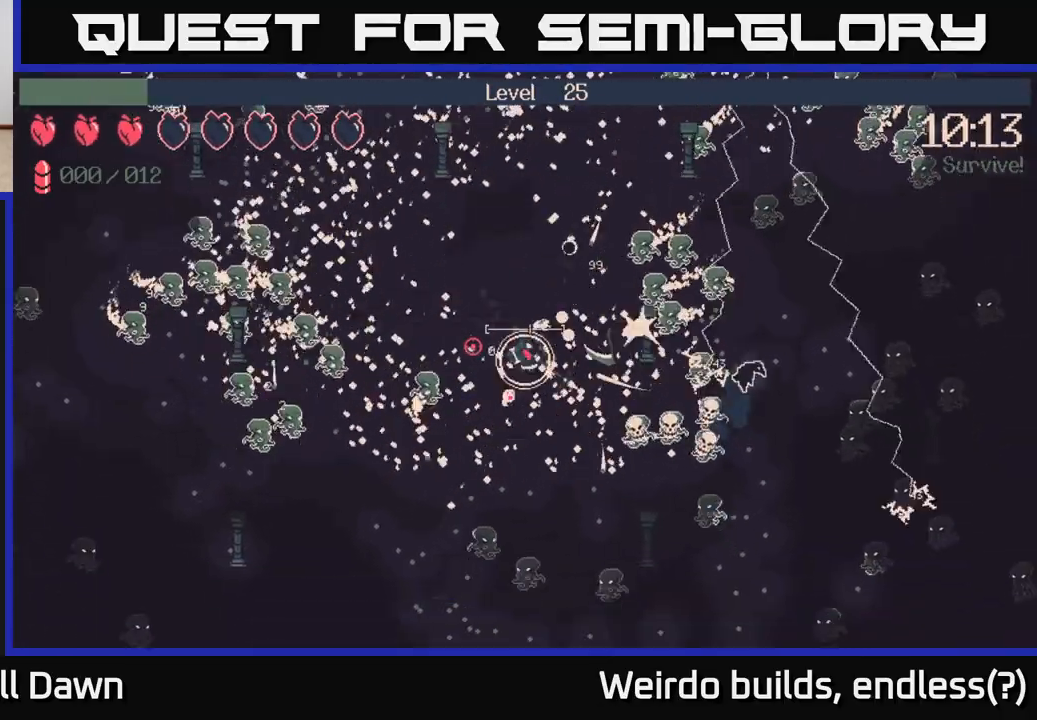
{"buttons": [], "left_stick": "up", "right_stick": "up", "events": [[167, "left_stick", "down-right"], [367, "left_stick", "down-left"], [450, "right_stick", "up"], [483, "left_stick", "up"]]}
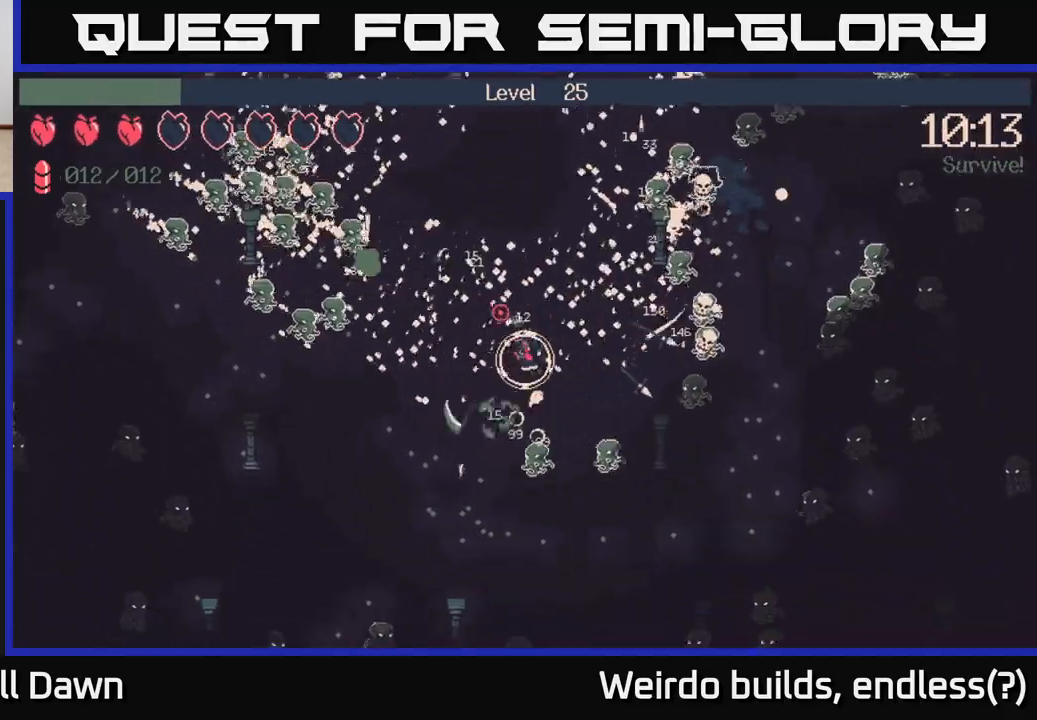
{"buttons": [], "left_stick": "up-left", "right_stick": "up-left", "events": [[200, "right_stick", "up-left"], [383, "left_stick", "up-left"]]}
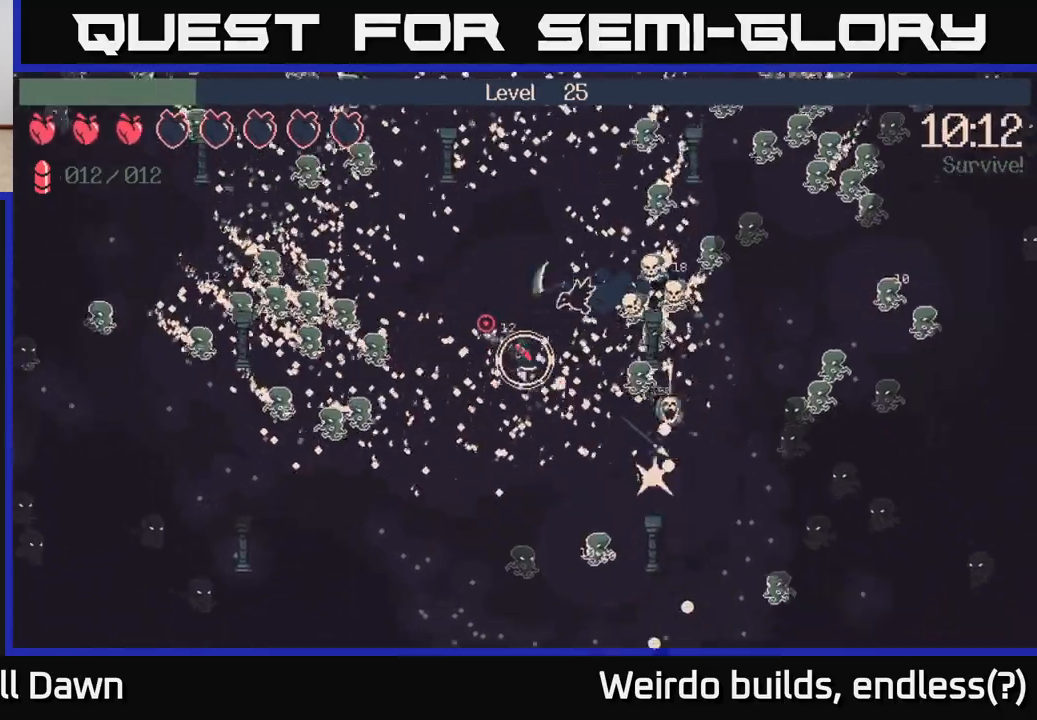
{"buttons": [], "left_stick": "up-right", "right_stick": "up-left", "events": [[100, "left_stick", "left"], [200, "left_stick", "up-left"], [317, "left_stick", "up"], [500, "left_stick", "up-right"]]}
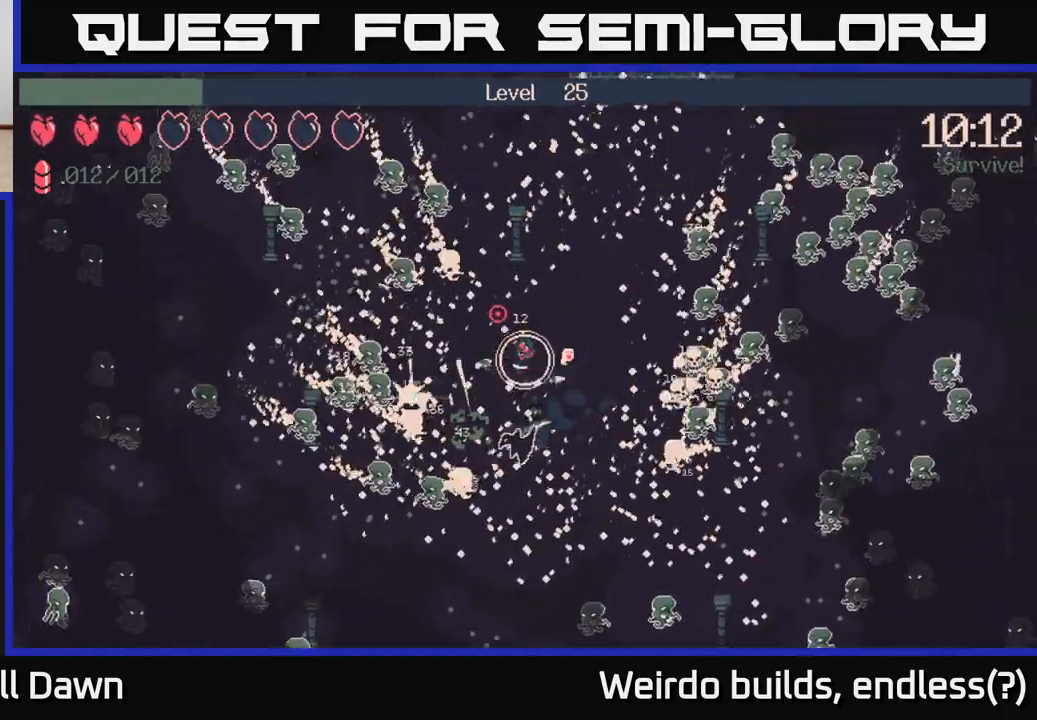
{"buttons": [], "left_stick": "up-right", "right_stick": "right", "events": [[283, "right_stick", "up"], [467, "right_stick", "right"]]}
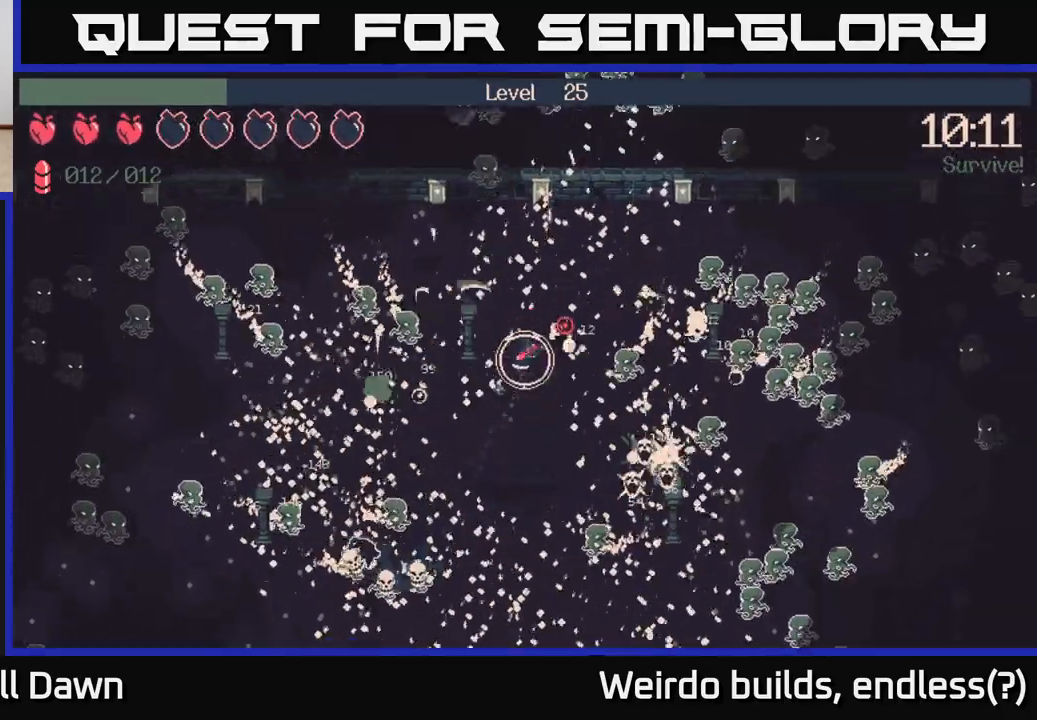
{"buttons": ["R2"], "left_stick": "up-right", "right_stick": "right", "events": [[67, "R2", "down"]]}
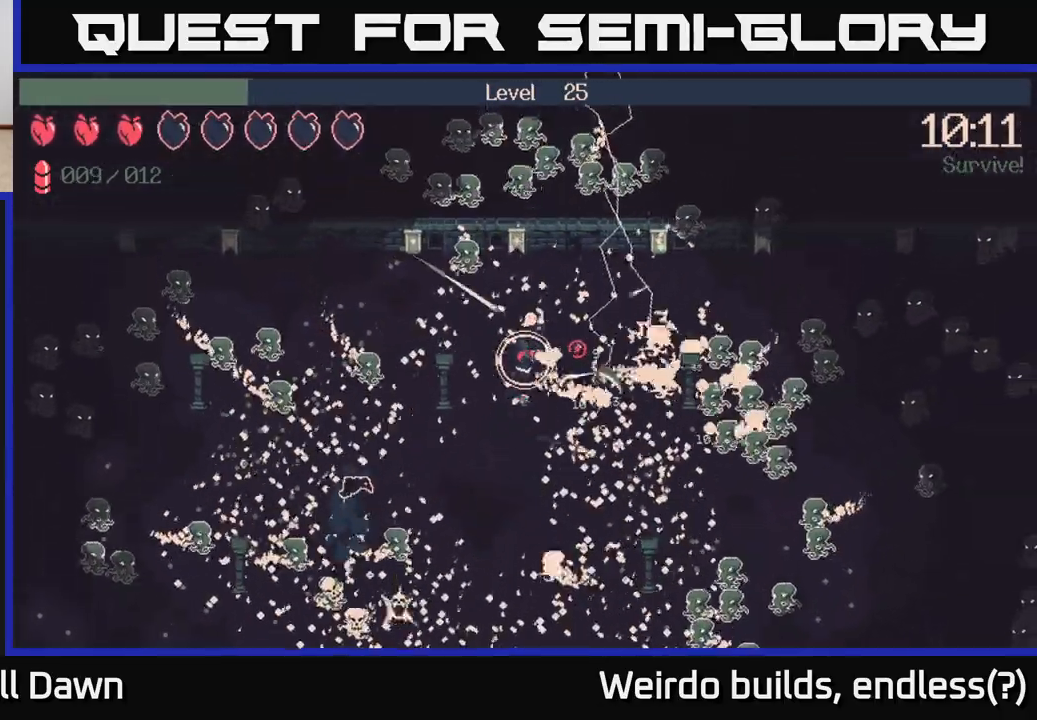
{"buttons": ["R2"], "left_stick": "right", "right_stick": "right", "events": [[367, "left_stick", "right"]]}
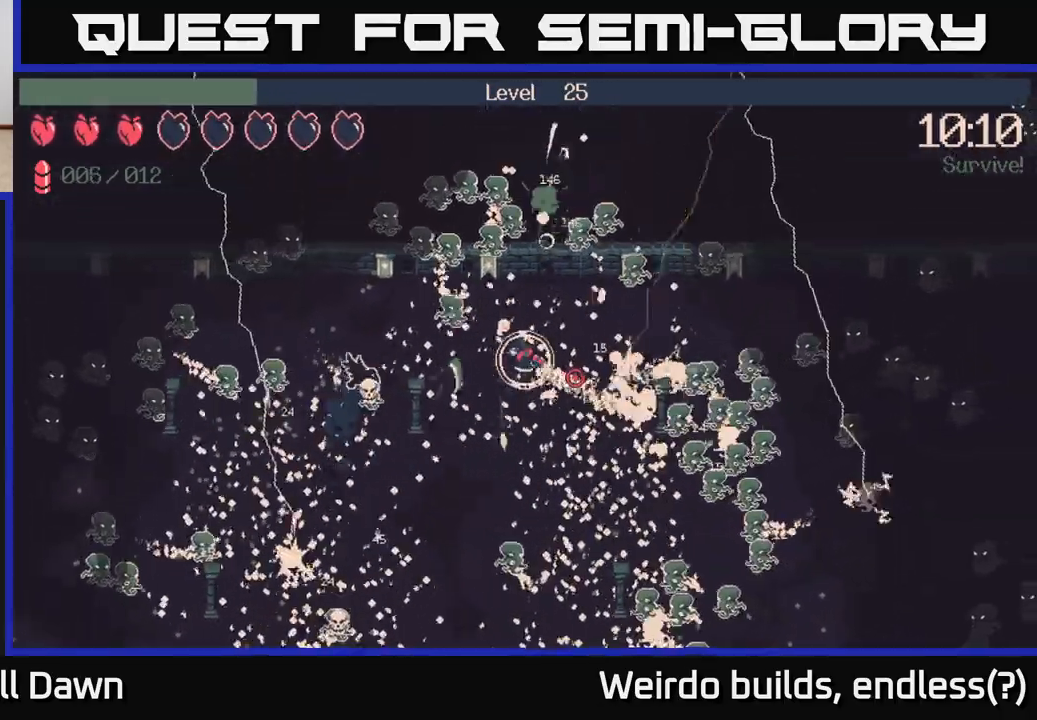
{"buttons": ["R2"], "left_stick": "down-right", "right_stick": "down", "events": [[83, "left_stick", "down"], [350, "left_stick", "down-right"], [383, "right_stick", "down"]]}
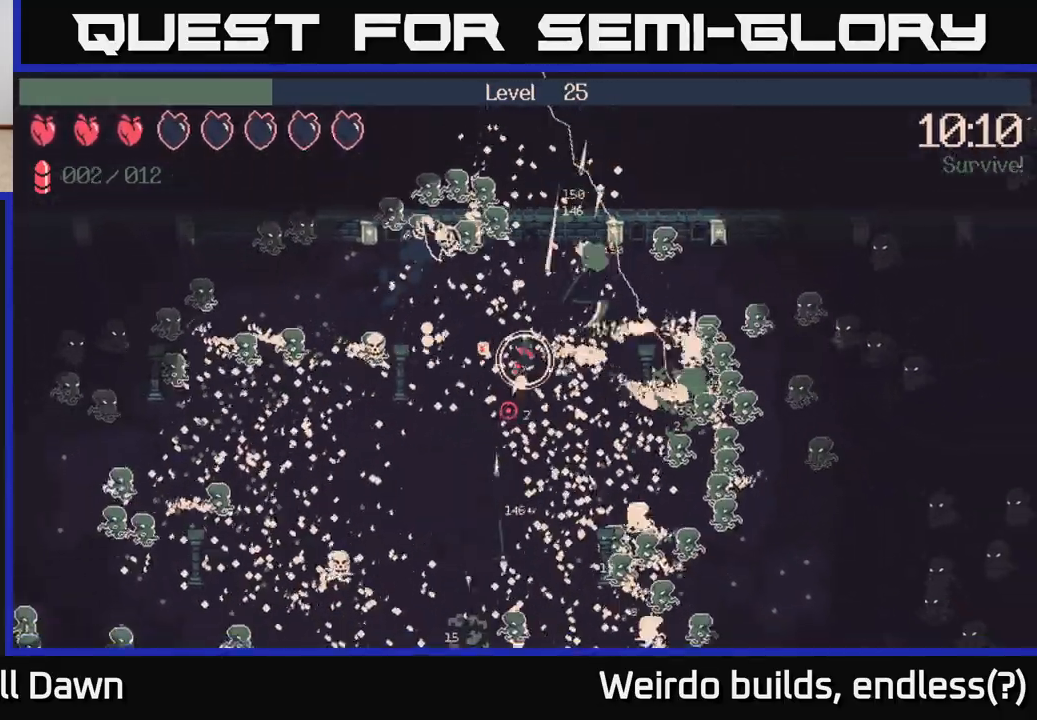
{"buttons": [], "left_stick": "down", "right_stick": "down-right", "events": [[83, "left_stick", "down"], [233, "right_stick", "down-right"], [283, "R2", "up"]]}
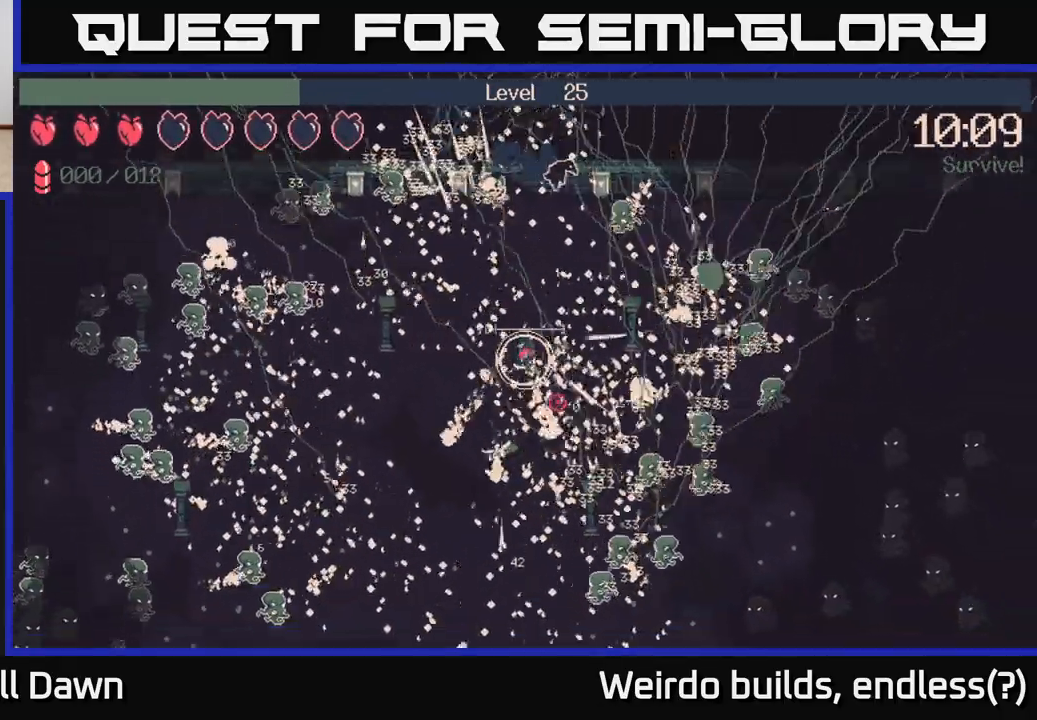
{"buttons": ["R2"], "left_stick": "down", "right_stick": "down-right", "events": [[100, "left_stick", "down-left"], [233, "left_stick", "down"], [300, "R2", "down"]]}
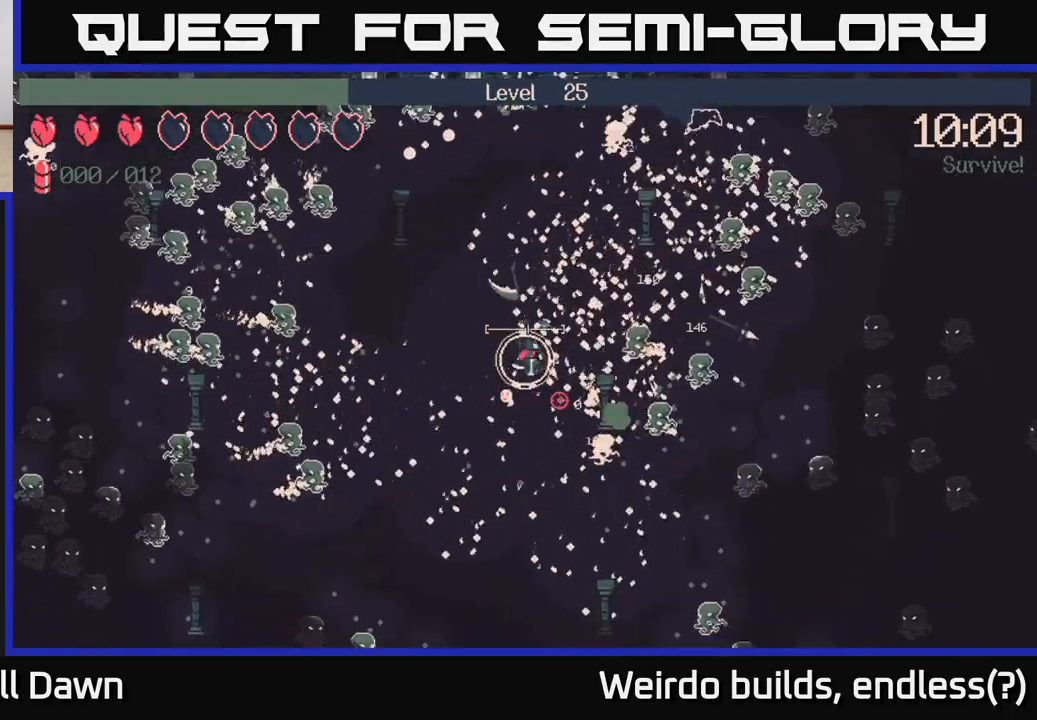
{"buttons": [], "left_stick": "down-right", "right_stick": "center", "events": [[17, "left_stick", "down-left"], [183, "left_stick", "down"], [267, "R2", "up"], [300, "right_stick", "down"], [483, "left_stick", "down-right"], [483, "right_stick", "center"]]}
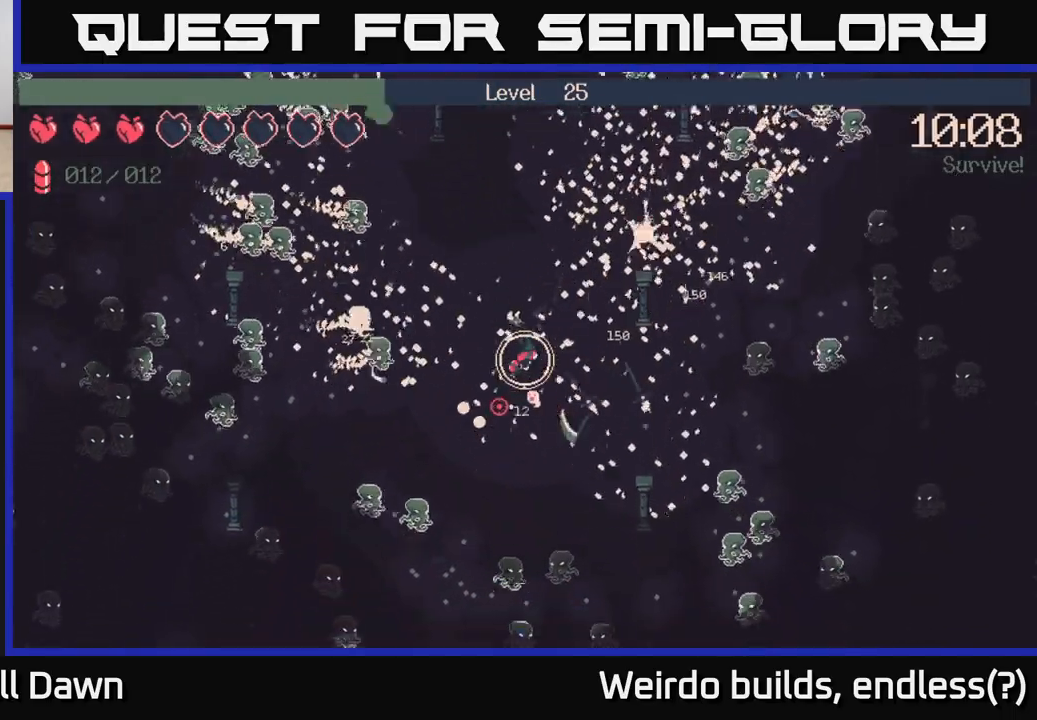
{"buttons": [], "left_stick": "right", "right_stick": "right", "events": [[267, "right_stick", "right"], [367, "left_stick", "right"]]}
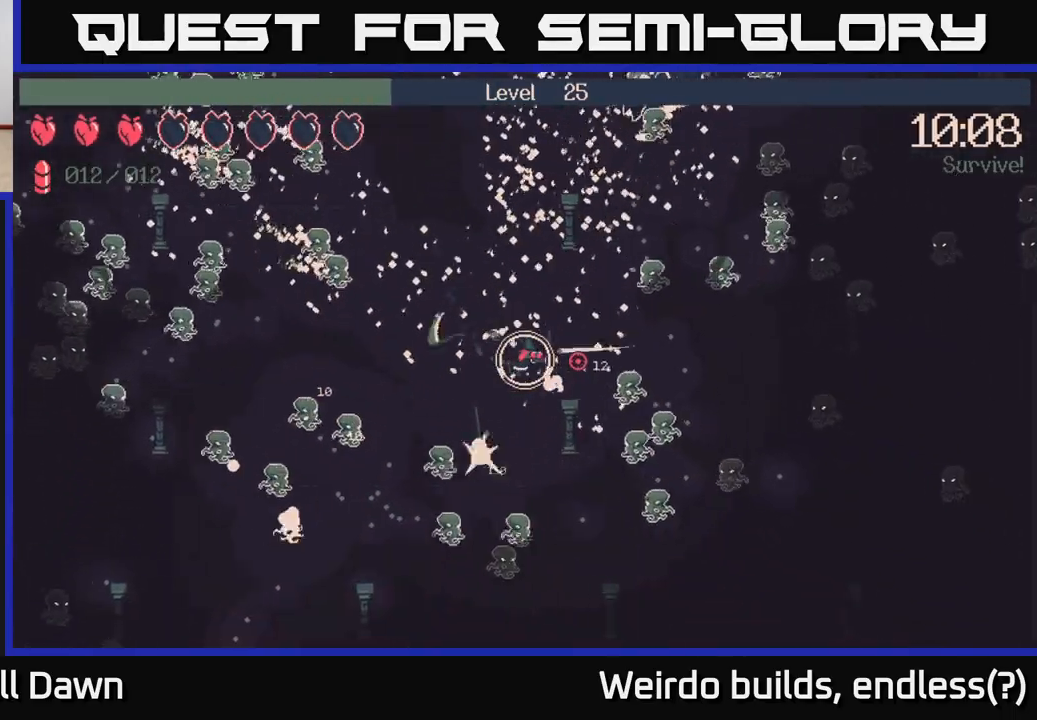
{"buttons": [], "left_stick": "up", "right_stick": "up", "events": [[17, "left_stick", "up"], [67, "left_stick", "left"], [183, "left_stick", "up-left"], [217, "right_stick", "up-right"], [383, "left_stick", "up"], [400, "right_stick", "up"]]}
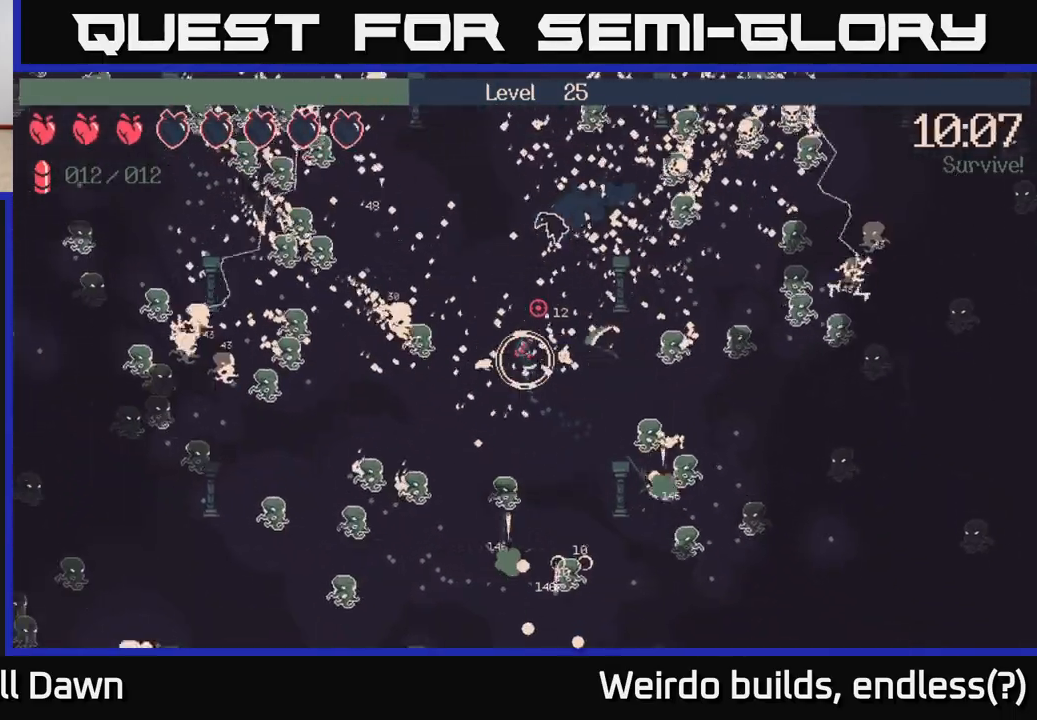
{"buttons": [], "left_stick": "up-left", "right_stick": "up-left", "events": [[233, "left_stick", "up-left"], [350, "right_stick", "up-left"]]}
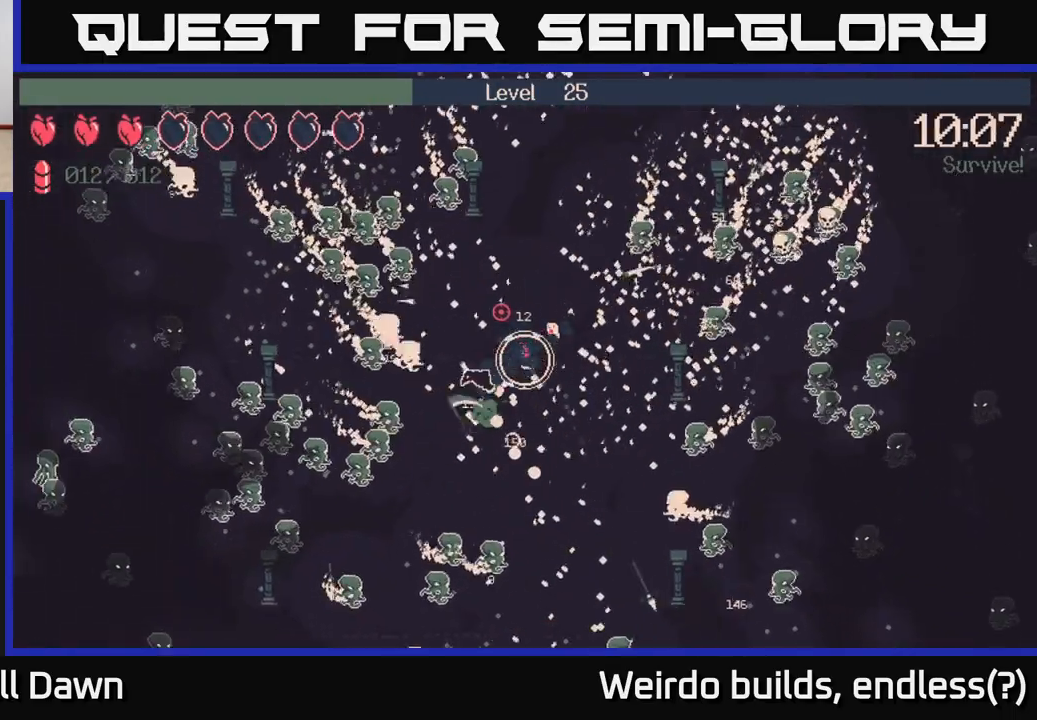
{"buttons": ["R2"], "left_stick": "down", "right_stick": "up", "events": [[33, "left_stick", "up"], [100, "R2", "down"], [267, "right_stick", "left"], [283, "left_stick", "down-right"], [367, "left_stick", "down"], [483, "right_stick", "up"]]}
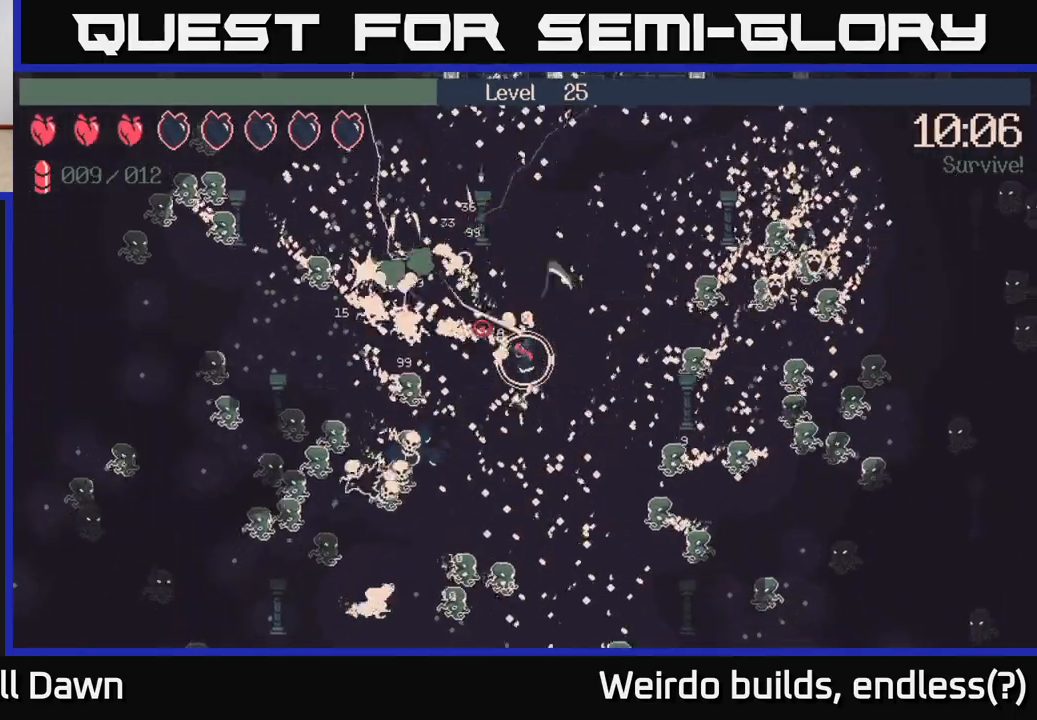
{"buttons": ["R2"], "left_stick": "down", "right_stick": "left", "events": [[100, "left_stick", "down-left"], [133, "right_stick", "up-left"], [283, "right_stick", "left"], [350, "left_stick", "down"]]}
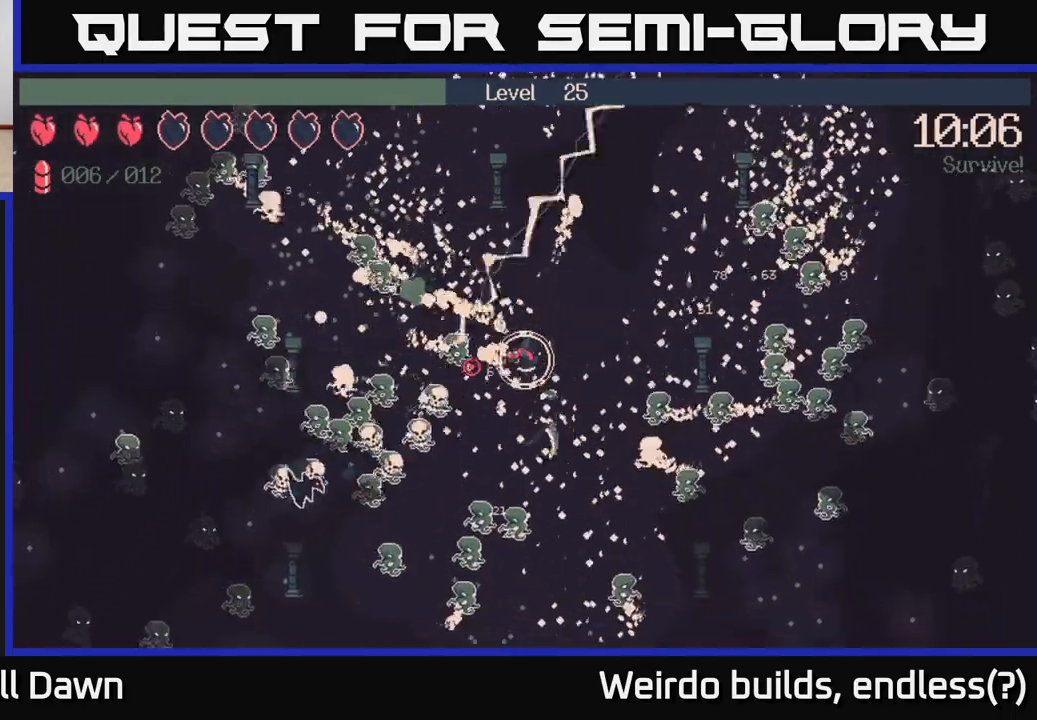
{"buttons": ["R2"], "left_stick": "up", "right_stick": "down", "events": [[17, "right_stick", "down-left"], [333, "left_stick", "right"], [350, "right_stick", "down"], [433, "left_stick", "up"]]}
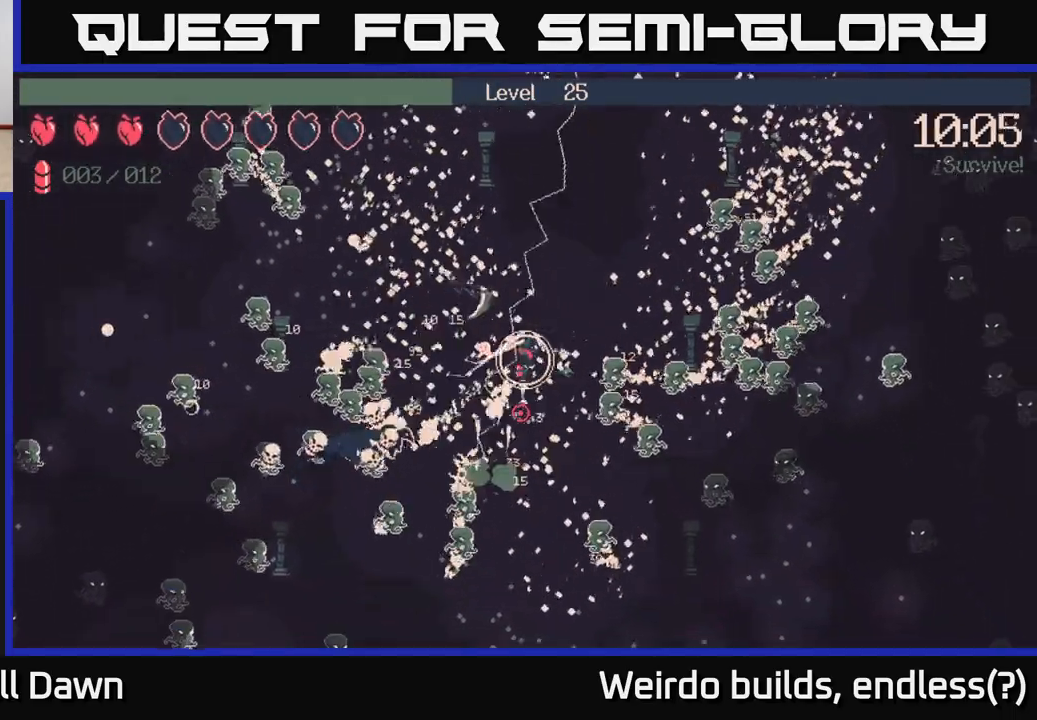
{"buttons": [], "left_stick": "up-left", "right_stick": "right", "events": [[333, "left_stick", "up-left"], [383, "R2", "up"], [417, "right_stick", "right"]]}
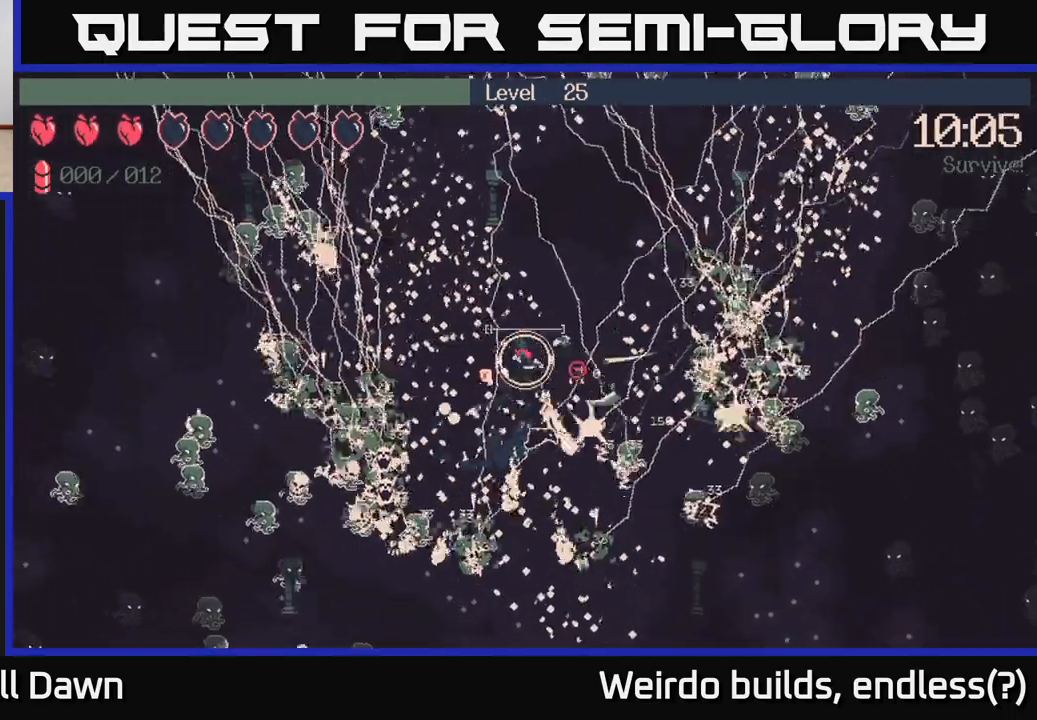
{"buttons": [], "left_stick": "up-left", "right_stick": "right", "events": []}
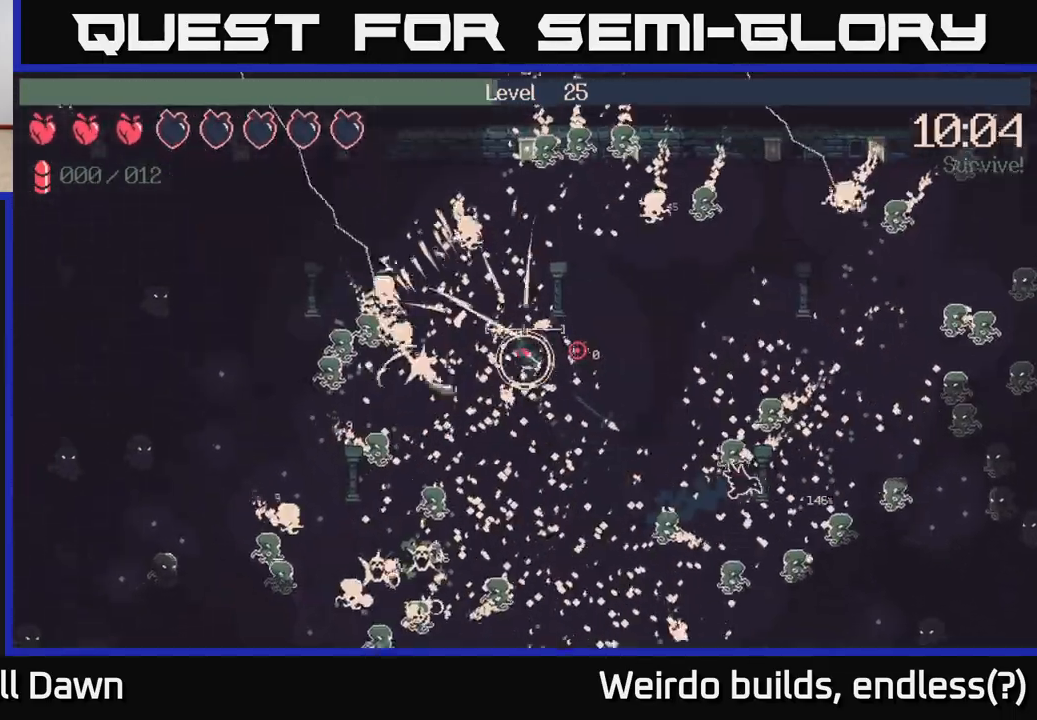
{"buttons": [], "left_stick": "right", "right_stick": "right", "events": [[83, "left_stick", "down-right"], [350, "left_stick", "right"]]}
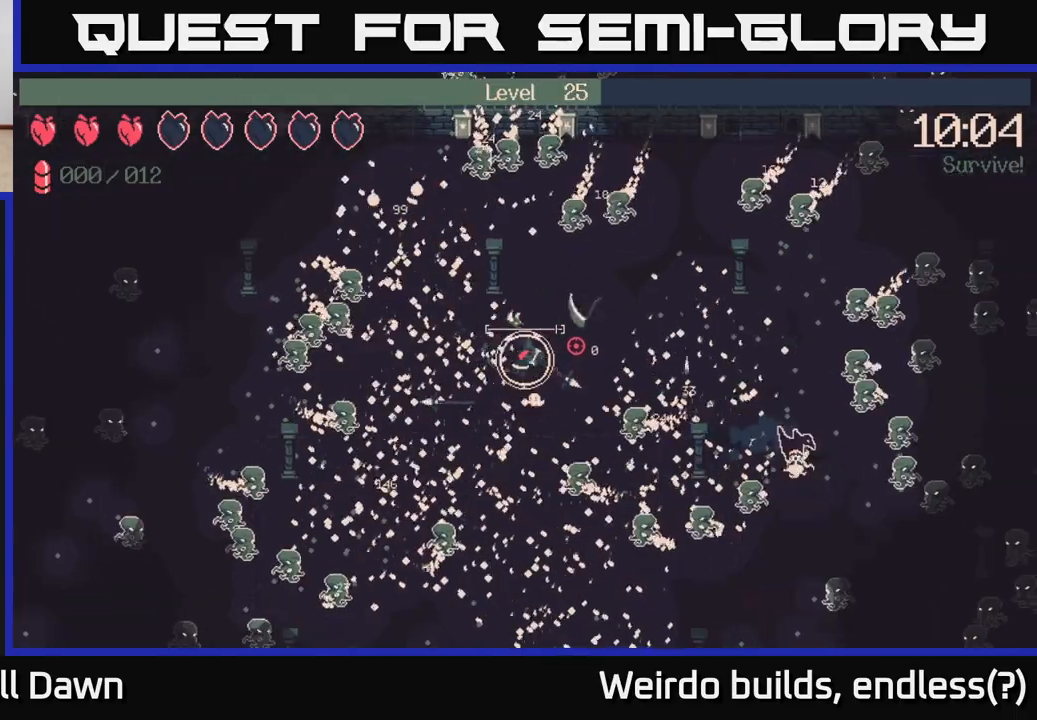
{"buttons": [], "left_stick": "right", "right_stick": "right", "events": []}
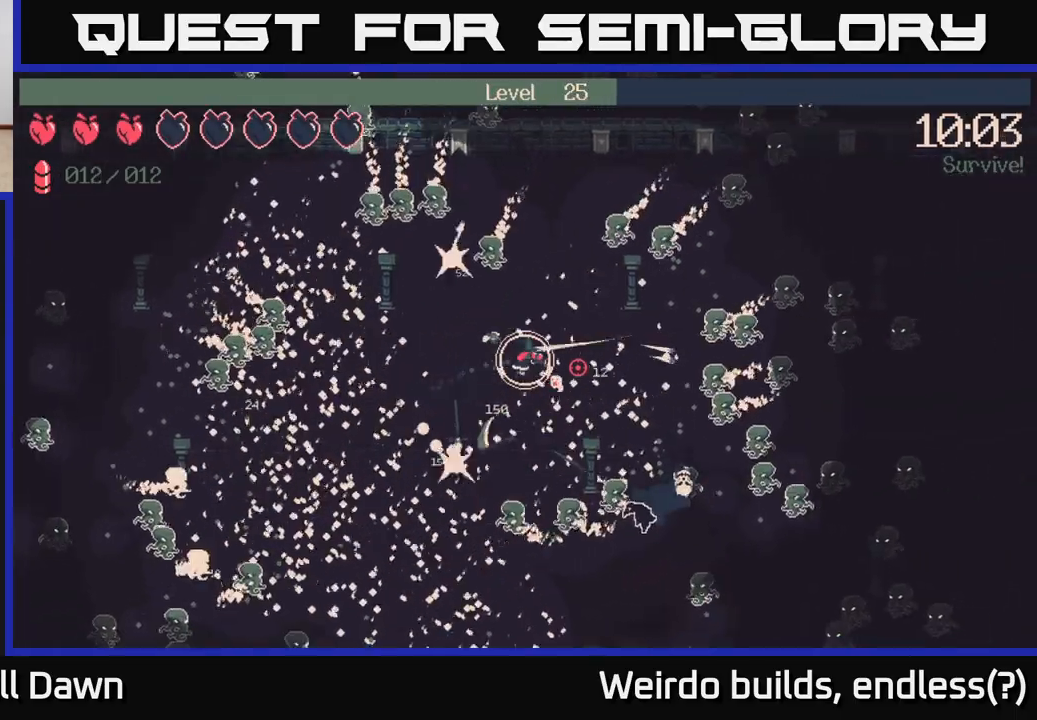
{"buttons": ["R2"], "left_stick": "down", "right_stick": "right", "events": [[133, "R2", "down"], [433, "left_stick", "down"]]}
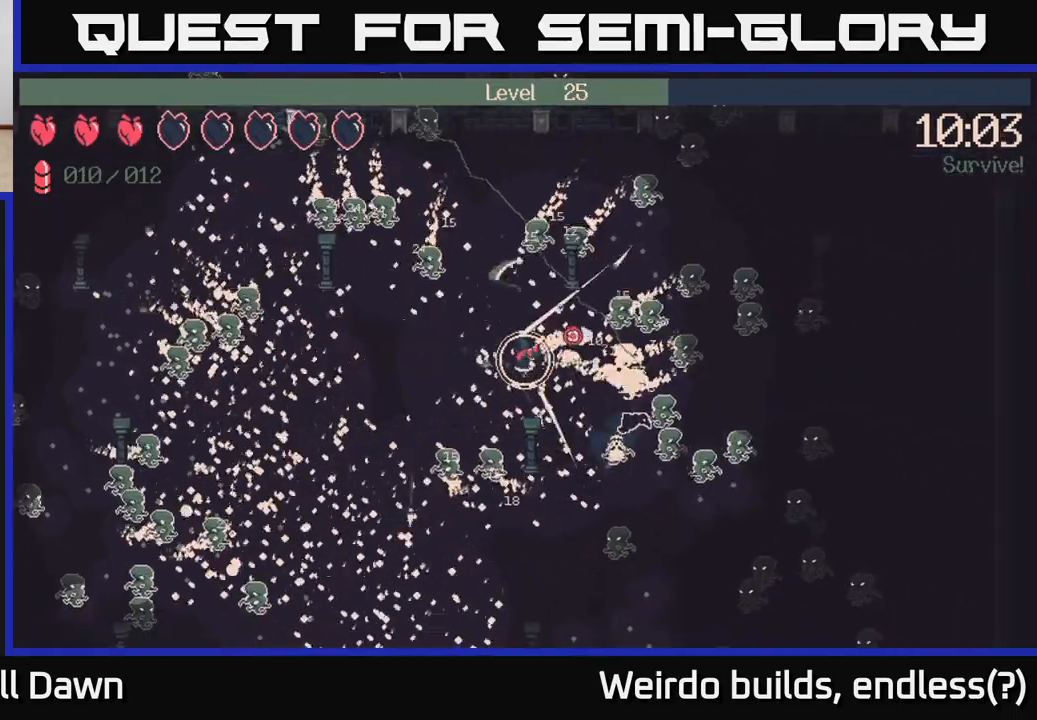
{"buttons": ["R2"], "left_stick": "down-left", "right_stick": "down", "events": [[33, "left_stick", "left"], [83, "left_stick", "up-left"], [133, "right_stick", "down"], [267, "left_stick", "down-left"]]}
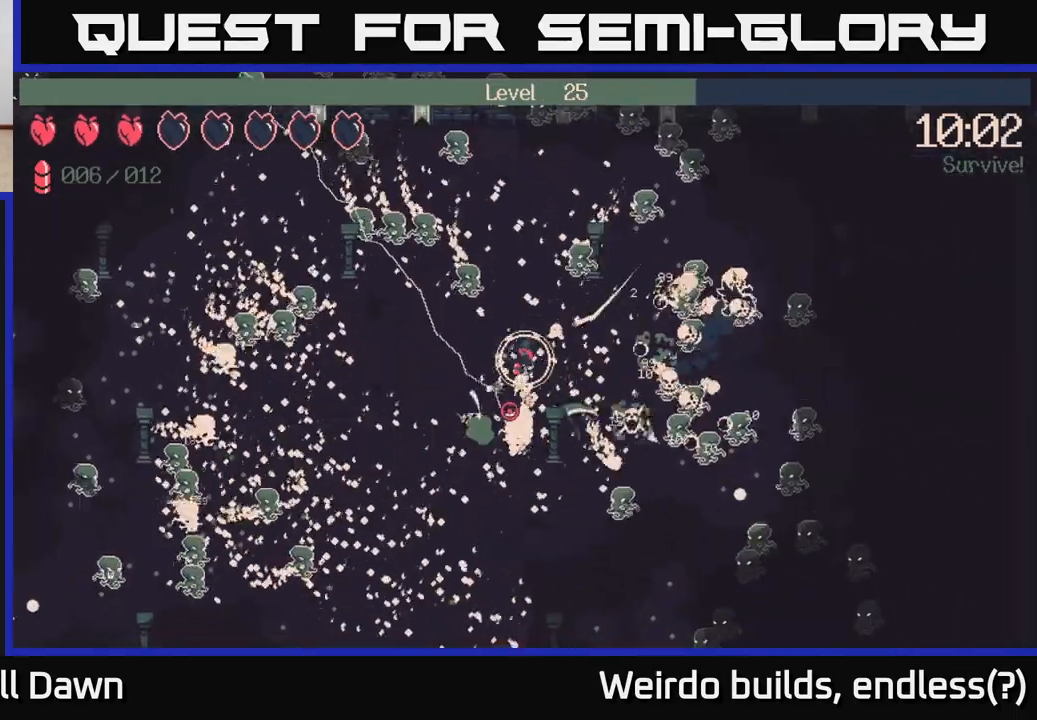
{"buttons": [], "left_stick": "down", "right_stick": "down-right", "events": [[83, "left_stick", "down"], [250, "R2", "up"], [250, "left_stick", "down-left"], [333, "right_stick", "down-right"], [500, "left_stick", "down"]]}
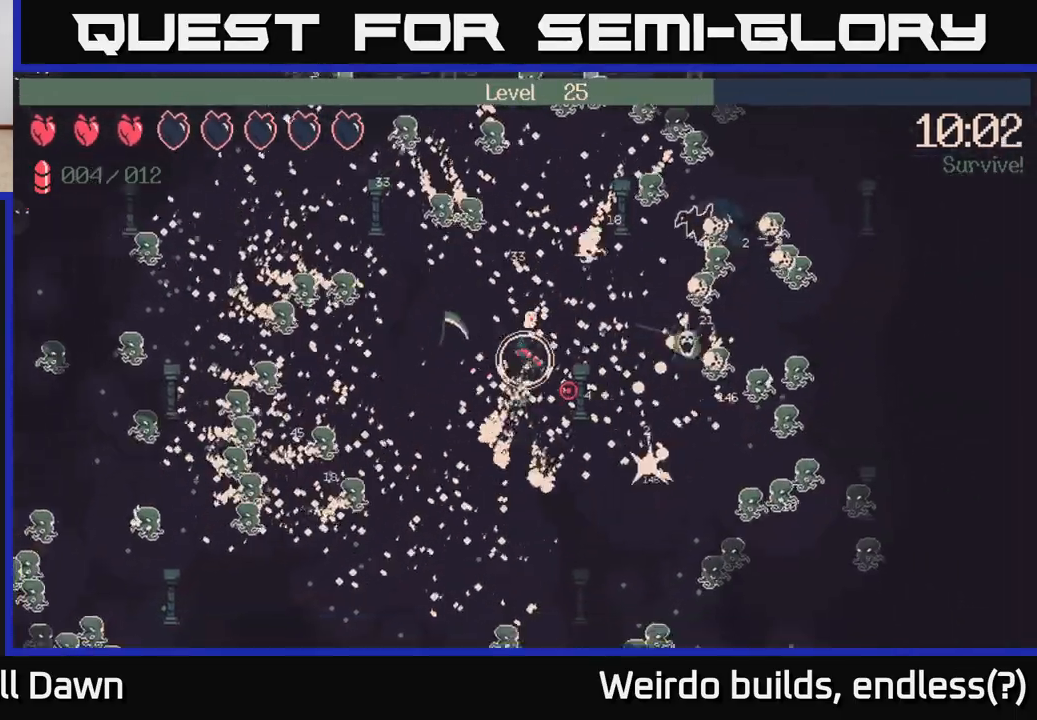
{"buttons": [], "left_stick": "down", "right_stick": "right", "events": [[100, "right_stick", "center"], [117, "left_stick", "down-right"], [283, "left_stick", "down"], [350, "right_stick", "right"]]}
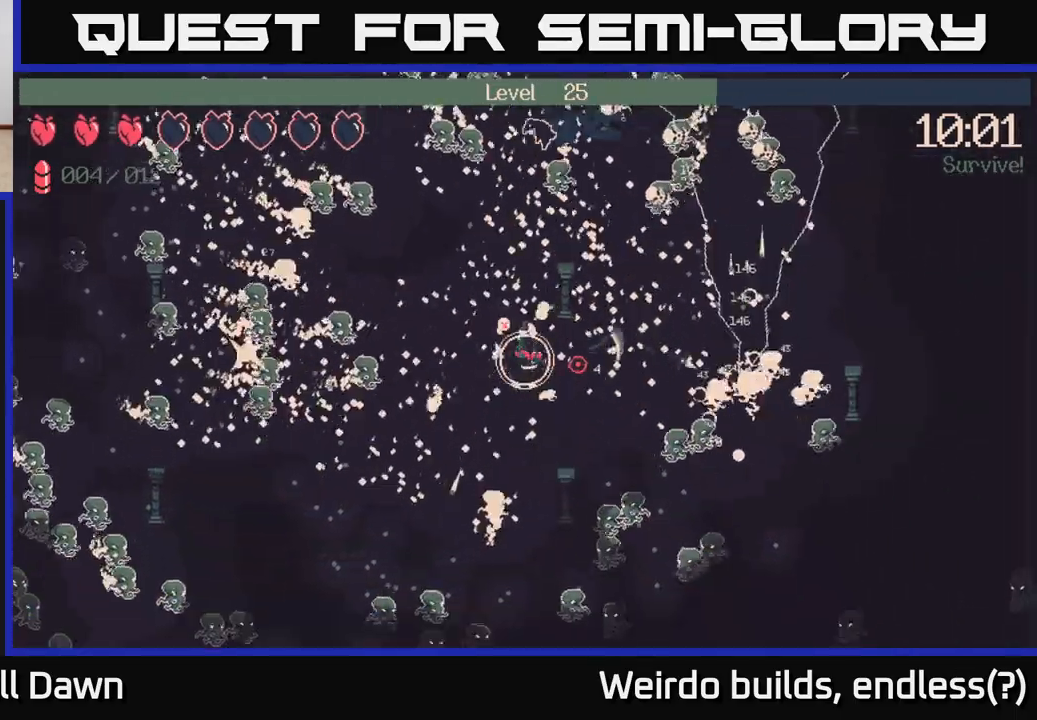
{"buttons": ["R2"], "left_stick": "up-right", "right_stick": "down", "events": [[67, "left_stick", "down-right"], [233, "right_stick", "down-right"], [300, "left_stick", "right"], [317, "R2", "down"], [367, "right_stick", "down"], [433, "left_stick", "up-right"]]}
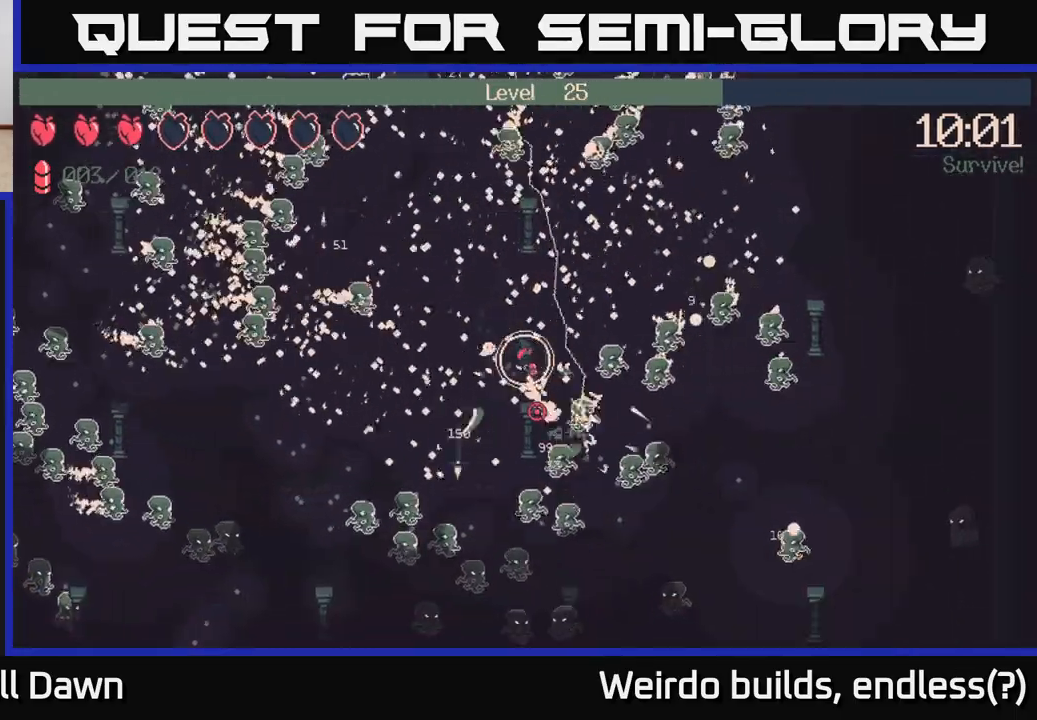
{"buttons": ["R2"], "left_stick": "left", "right_stick": "down-right", "events": [[50, "left_stick", "up"], [133, "right_stick", "right"], [333, "left_stick", "up-left"], [433, "right_stick", "down-right"], [467, "left_stick", "left"]]}
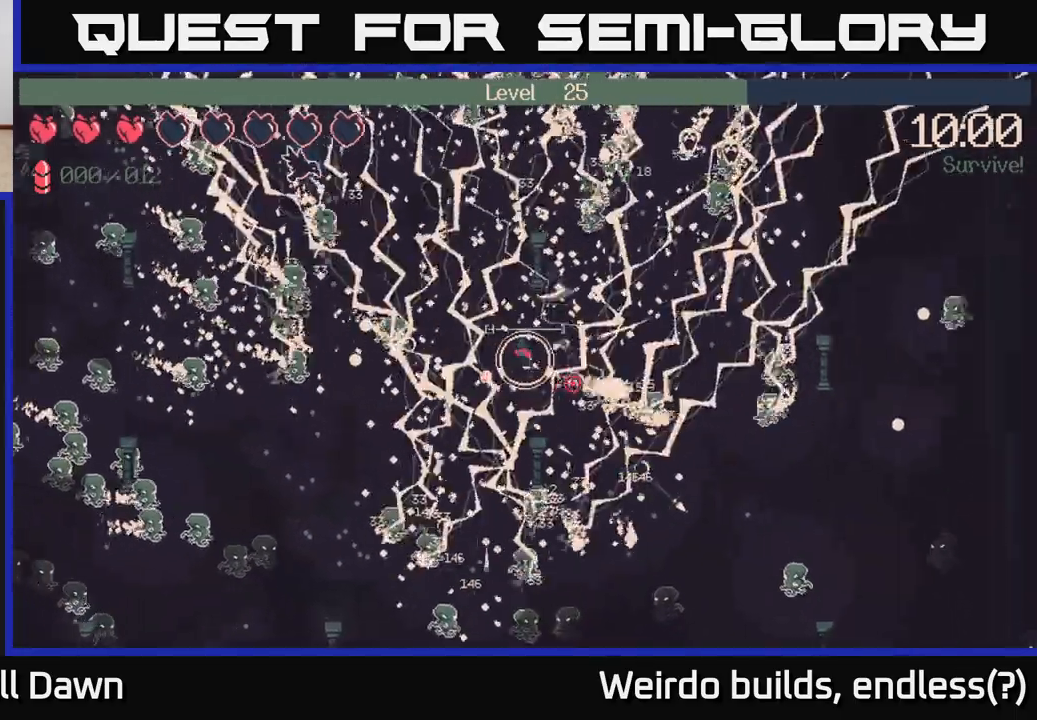
{"buttons": [], "left_stick": "right", "right_stick": "right", "events": [[133, "left_stick", "down-right"], [267, "left_stick", "right"], [350, "R2", "up"], [400, "right_stick", "right"]]}
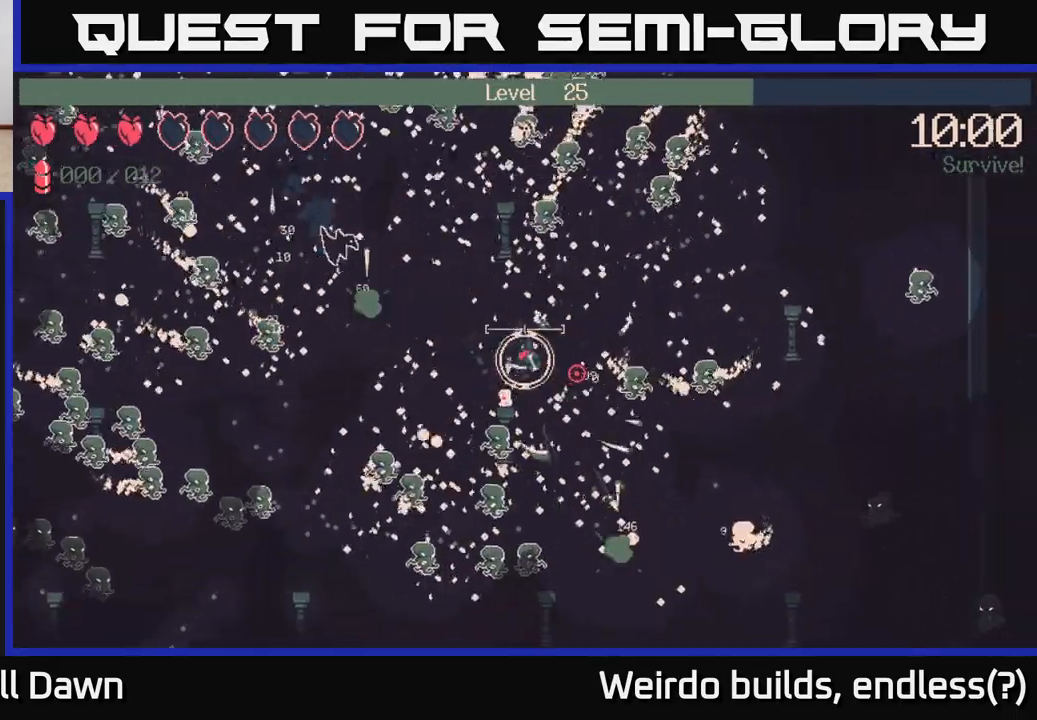
{"buttons": [], "left_stick": "right", "right_stick": "right", "events": [[17, "left_stick", "up-right"], [300, "left_stick", "right"]]}
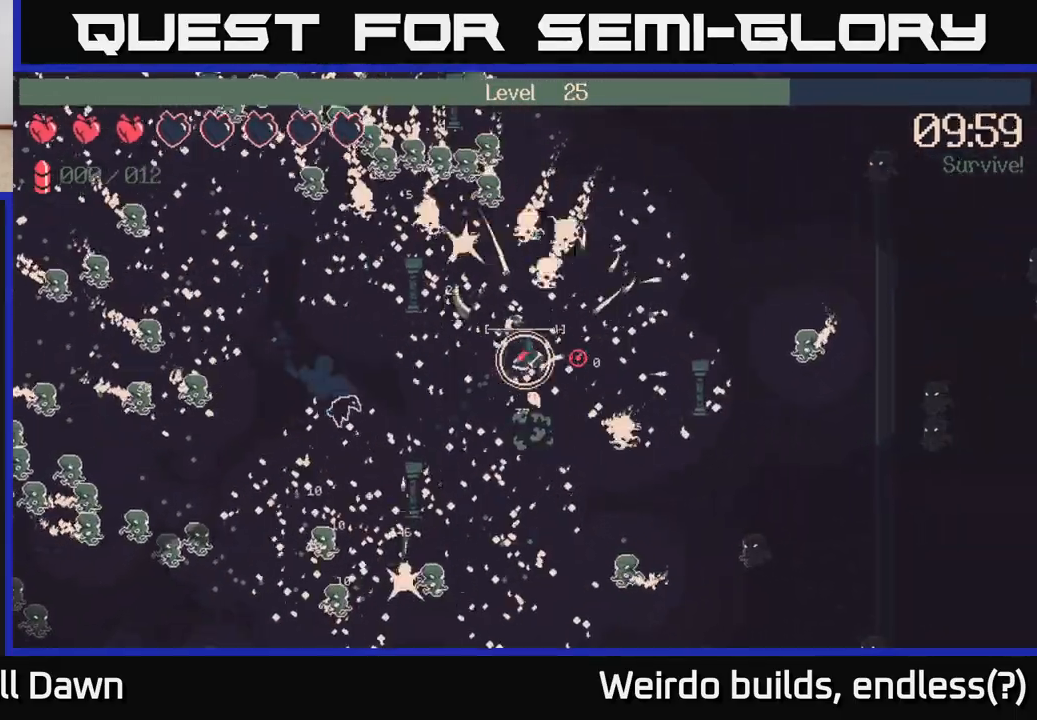
{"buttons": [], "left_stick": "up-right", "right_stick": "up-right", "events": [[233, "left_stick", "up-right"], [350, "right_stick", "up-right"]]}